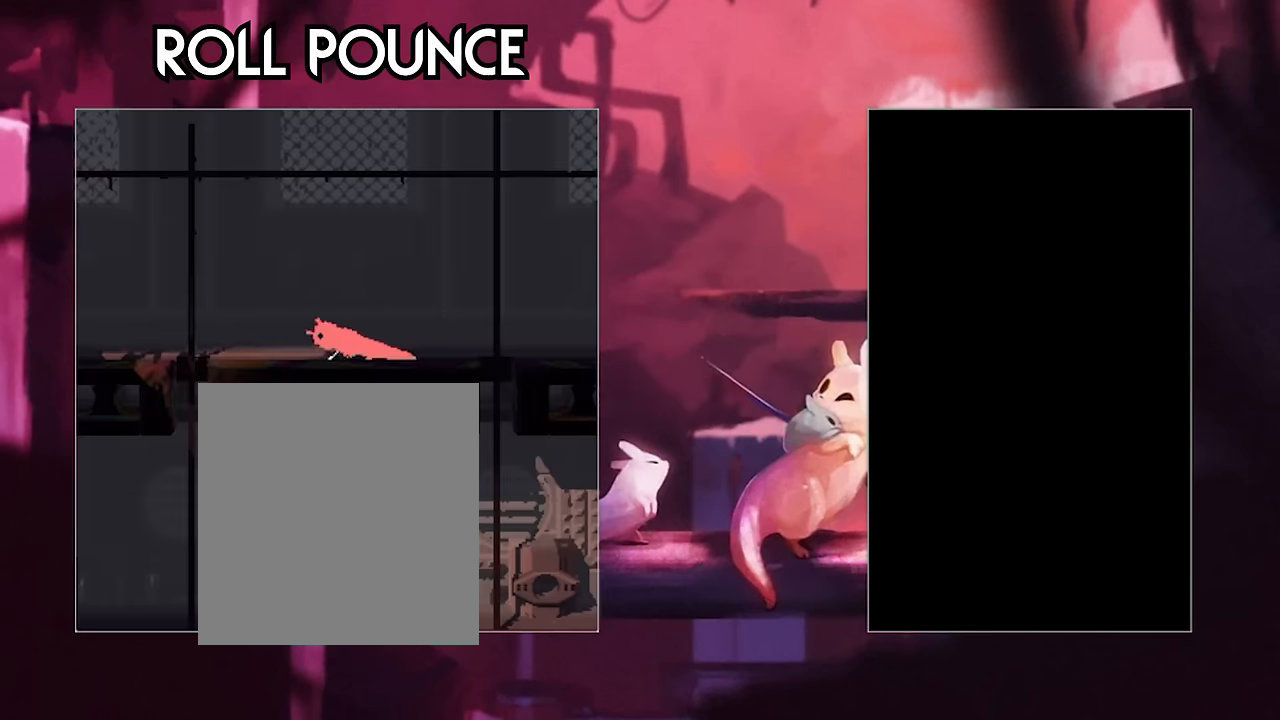
Gameplay with keyboard; each line is a JSON object with the keys held at the frame after it. "events" lists presses ("down") and releases ("up") of "down", "grab", "jump", "left", "right", "throw" and "up" between this image and that frame as [ms after this image, input, new state], when the widget could be followed in between. No other keys are recorded. Mouse input is not recorded. Key names are as the overlay labels them; some are game actions (e.g. jump) rather than physical keys.
{"keys": ["left"], "events": []}
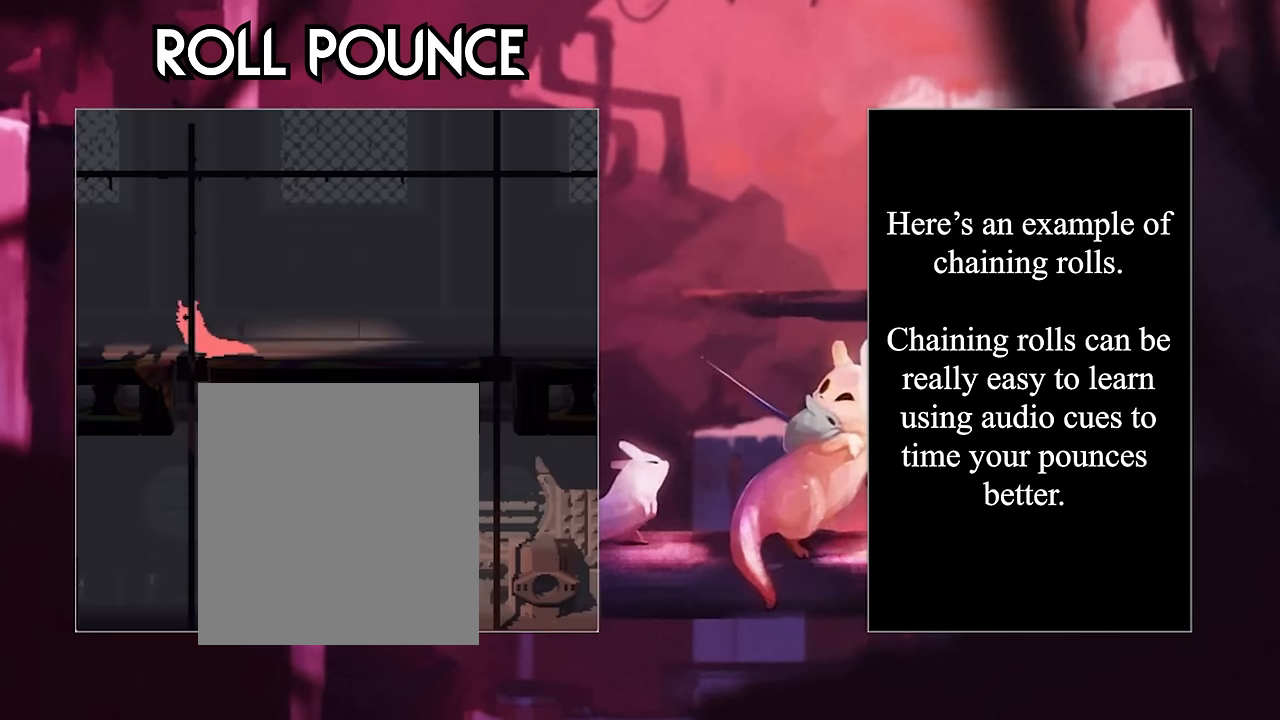
{"keys": ["down", "right"], "events": [[233, "jump", "down"], [233, "left", "up"], [233, "right", "down"], [367, "jump", "up"], [367, "left", "down"], [367, "right", "up"], [500, "down", "down"], [500, "left", "up"], [500, "right", "down"]]}
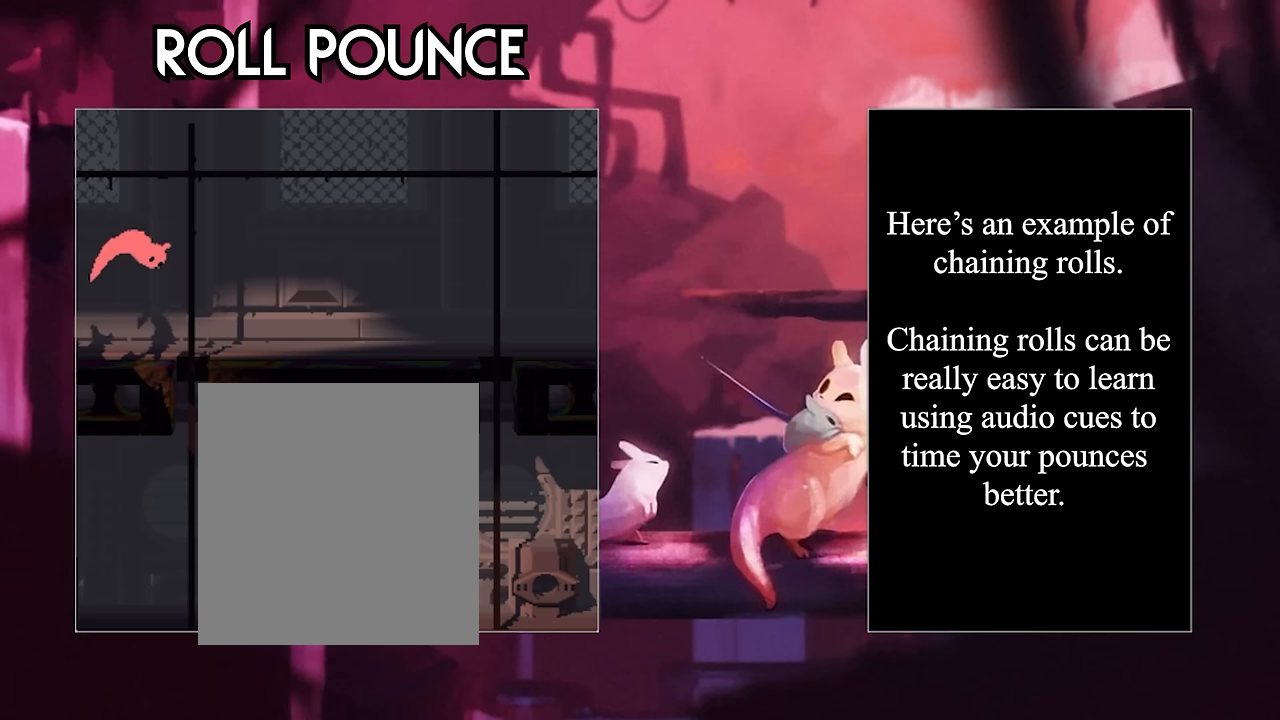
{"keys": ["down", "right"], "events": []}
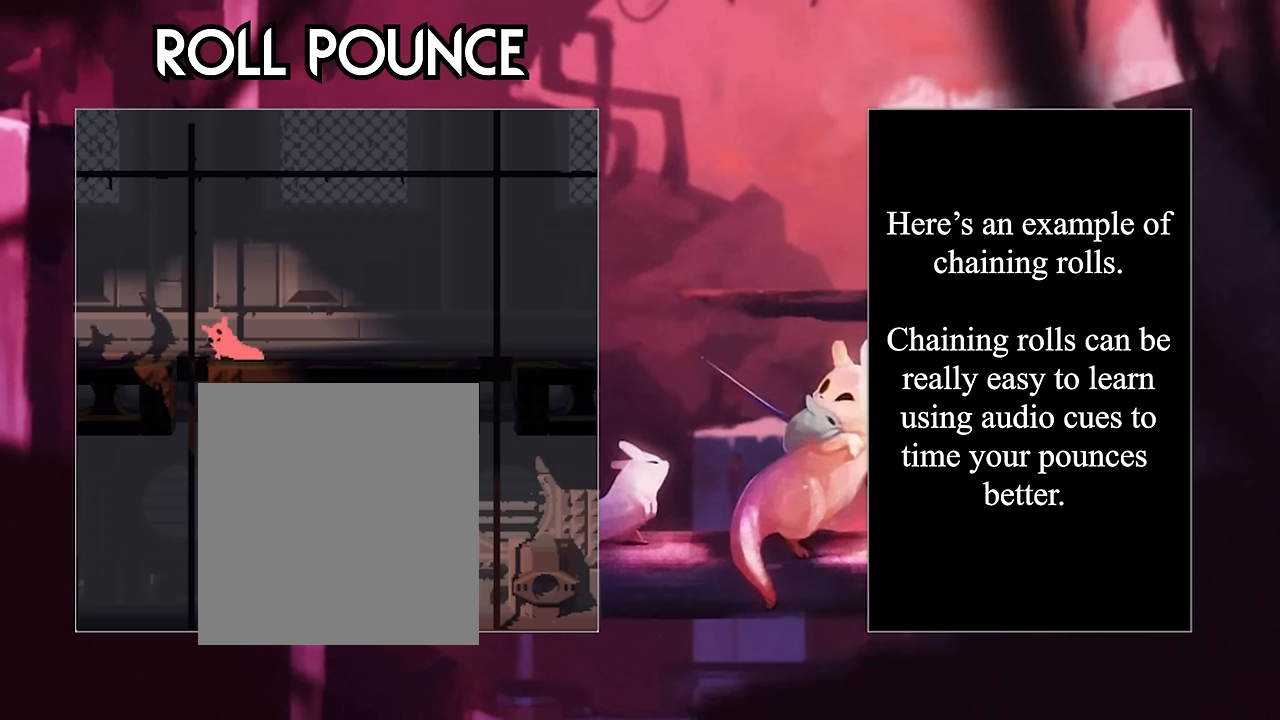
{"keys": ["down", "right"], "events": []}
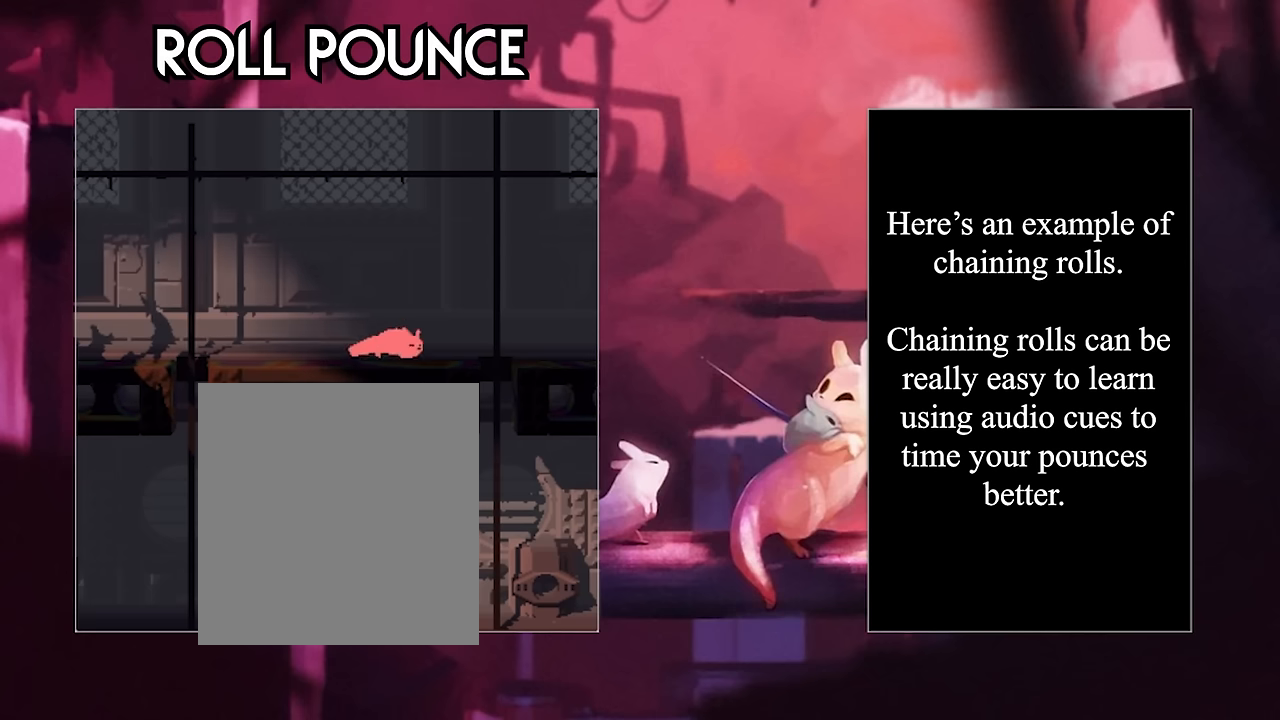
{"keys": ["down", "left"], "events": [[100, "jump", "down"], [100, "left", "down"], [133, "right", "up"], [417, "jump", "up"]]}
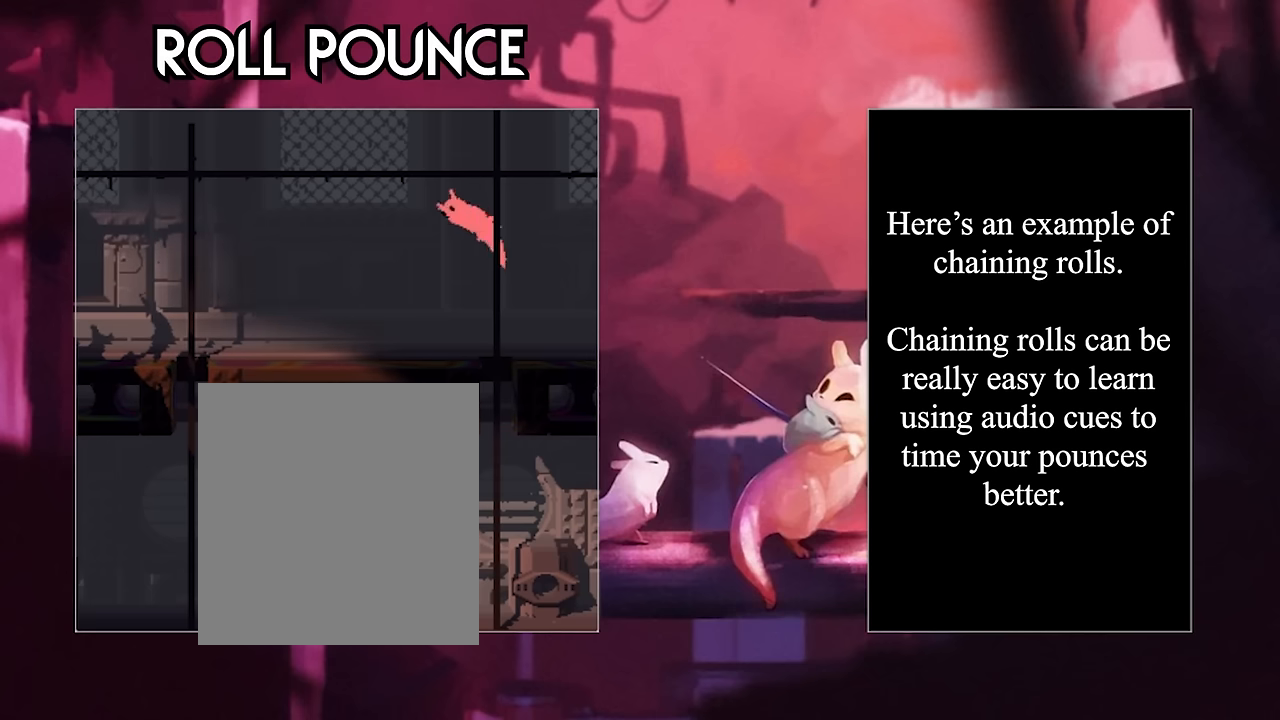
{"keys": ["down", "left"], "events": []}
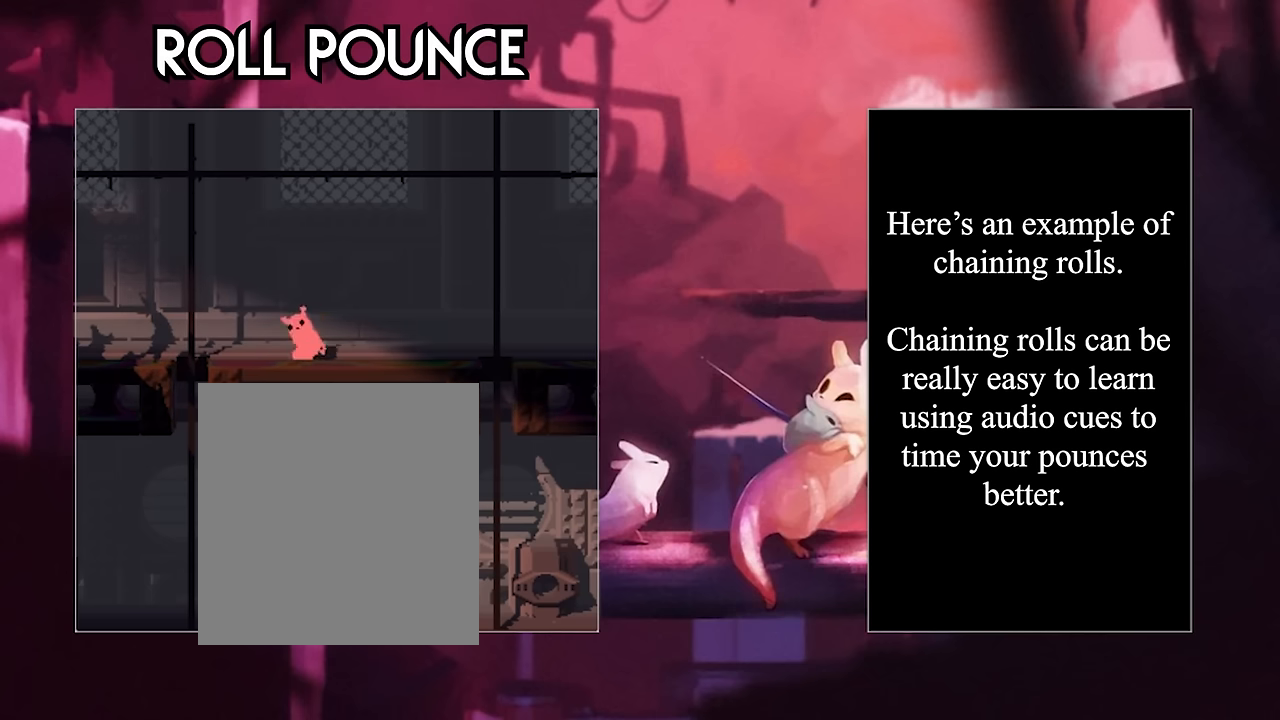
{"keys": ["down", "jump", "right"], "events": [[400, "jump", "down"], [400, "left", "up"], [400, "right", "down"]]}
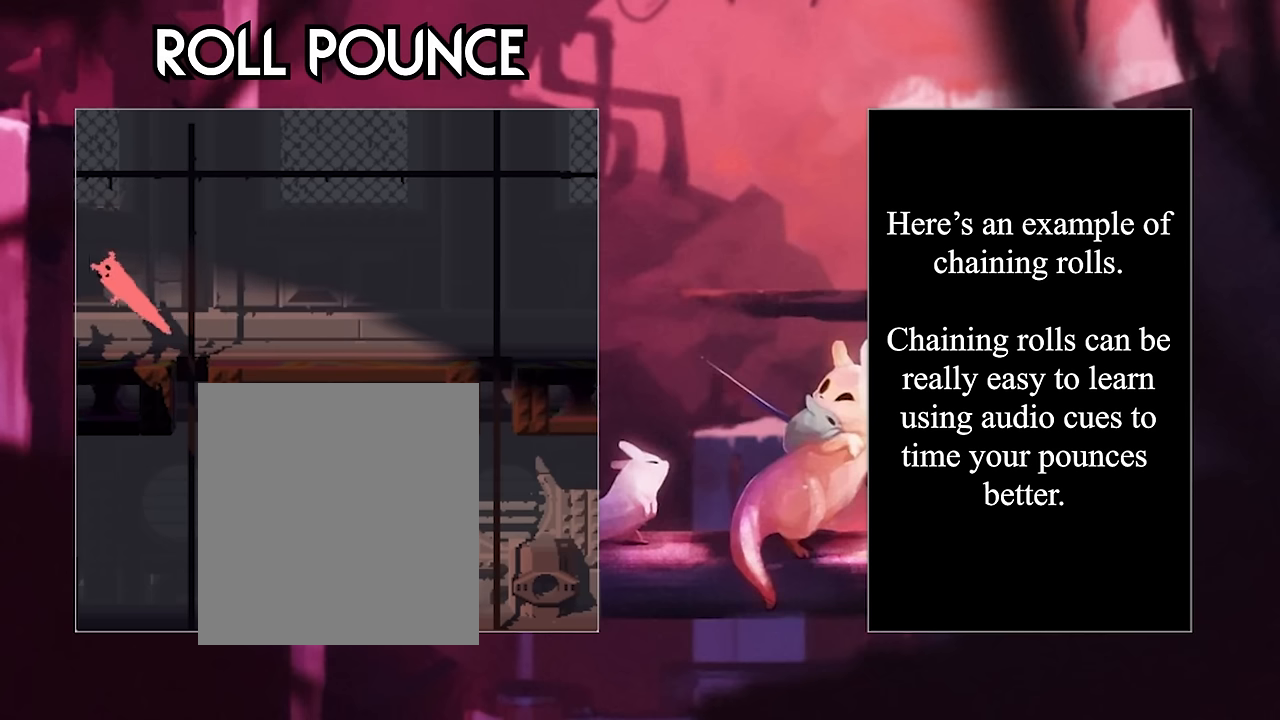
{"keys": ["down", "jump", "right"], "events": []}
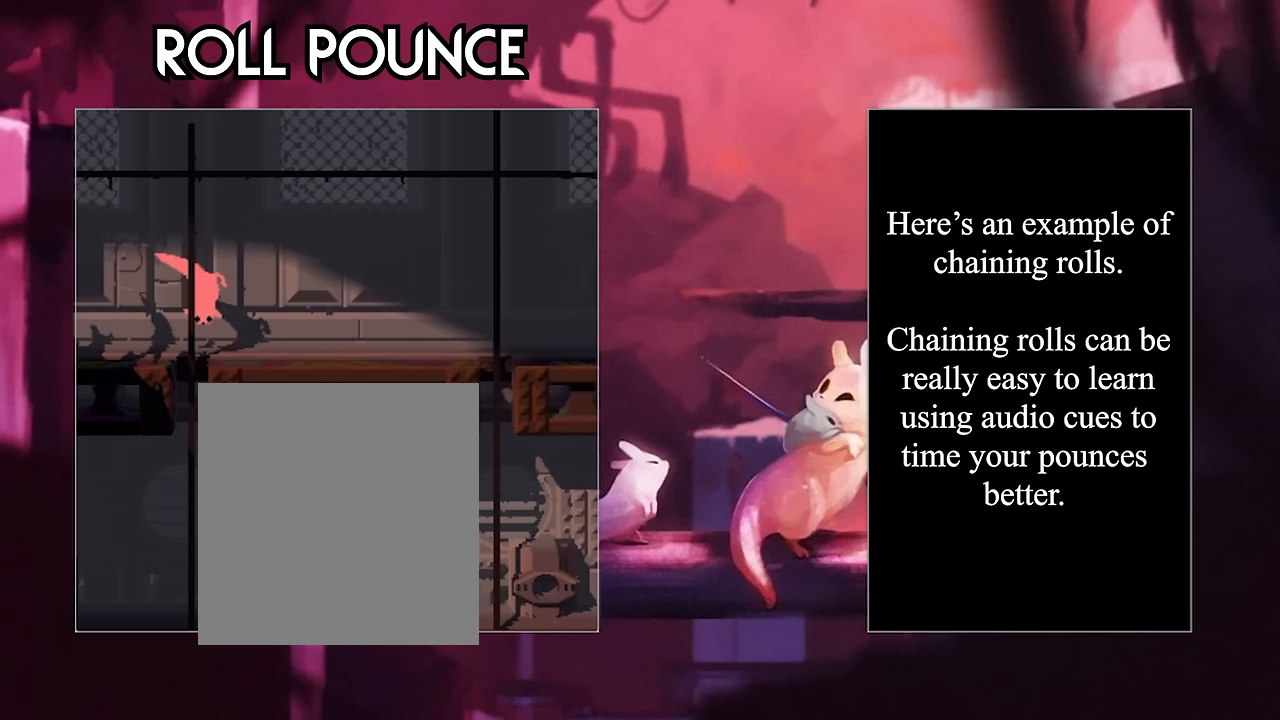
{"keys": ["down", "right"], "events": [[333, "jump", "up"]]}
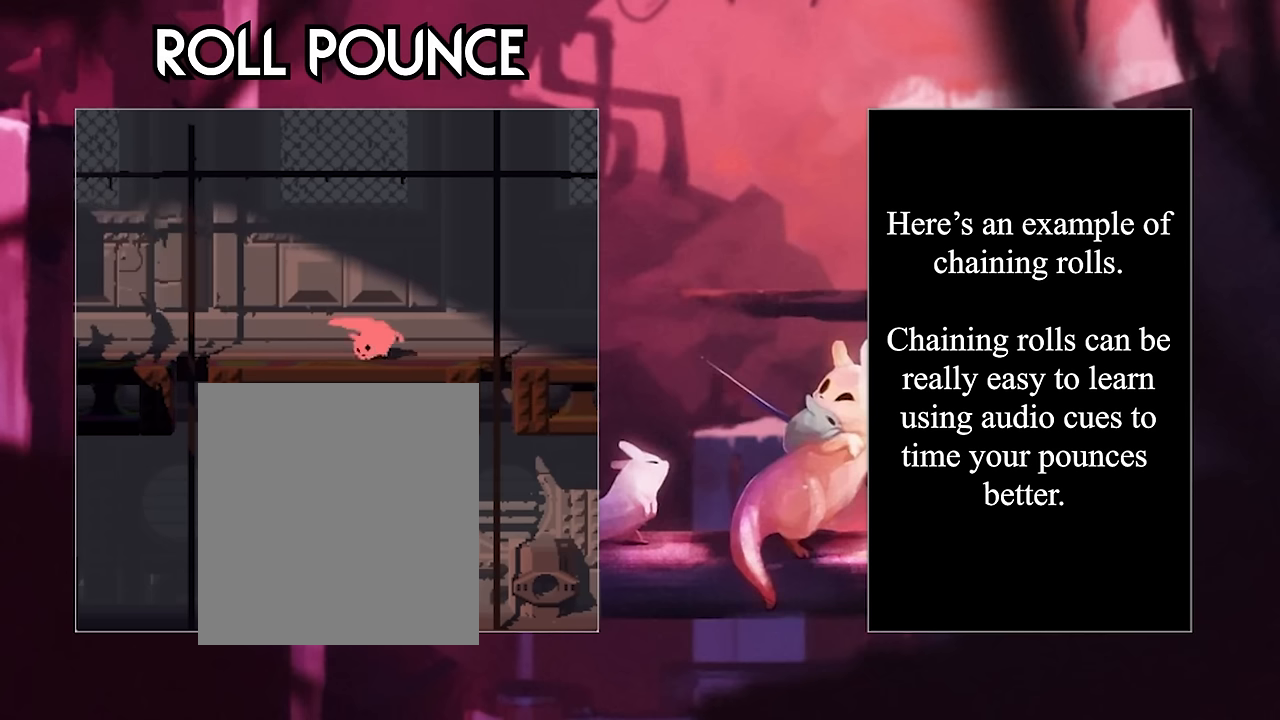
{"keys": ["down", "jump", "left"], "events": [[167, "right", "up"], [200, "left", "down"], [267, "jump", "down"]]}
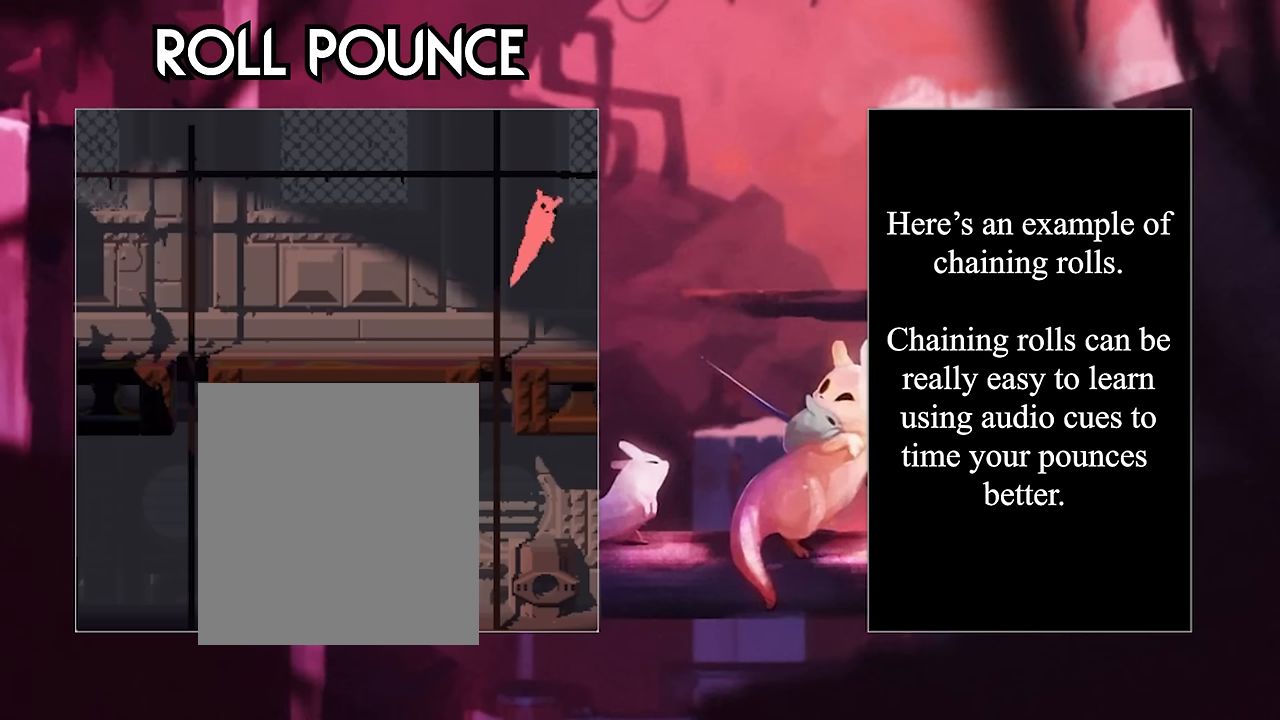
{"keys": ["down", "left"], "events": [[233, "jump", "up"]]}
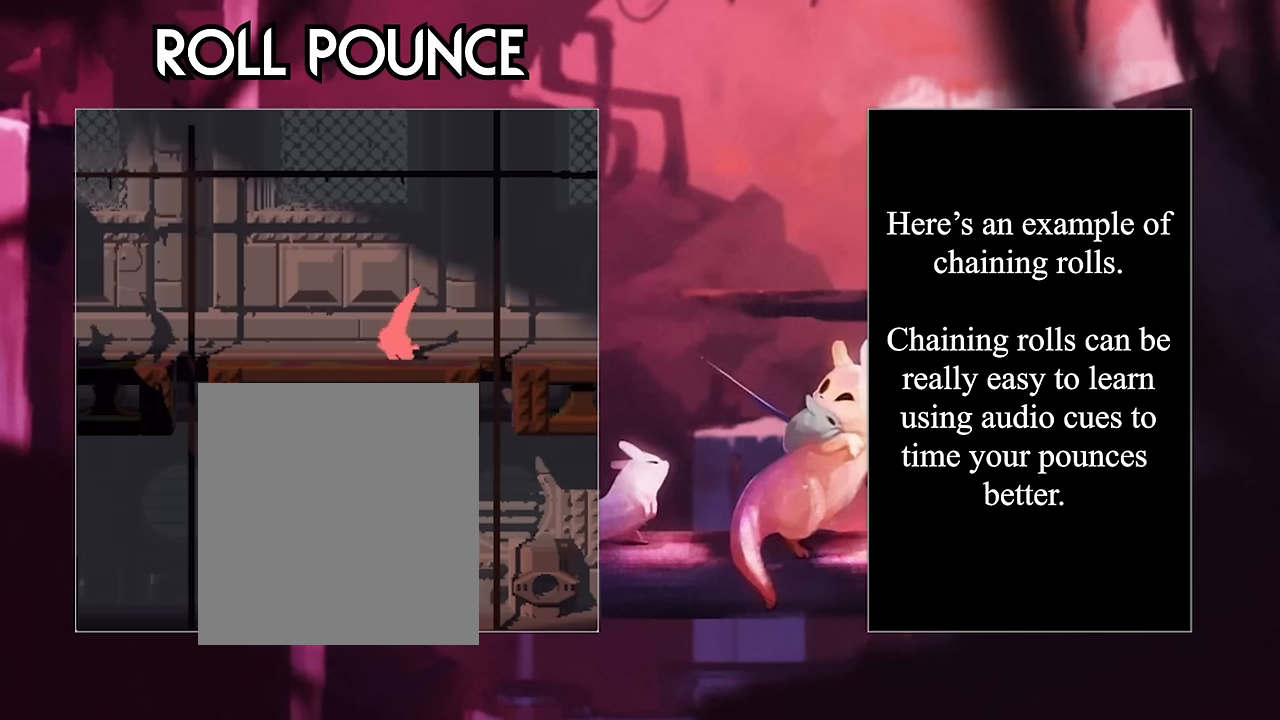
{"keys": ["down", "left"], "events": []}
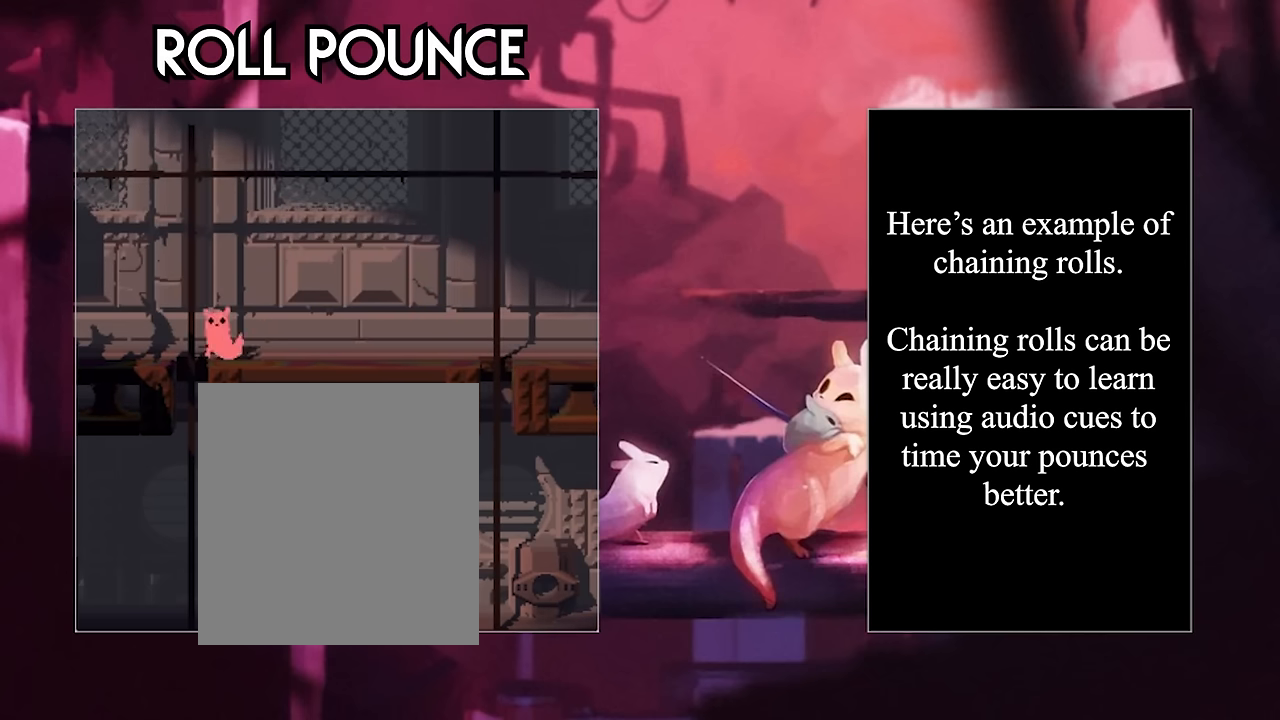
{"keys": ["down", "jump", "right"], "events": [[67, "left", "up"], [67, "right", "down"], [117, "jump", "down"]]}
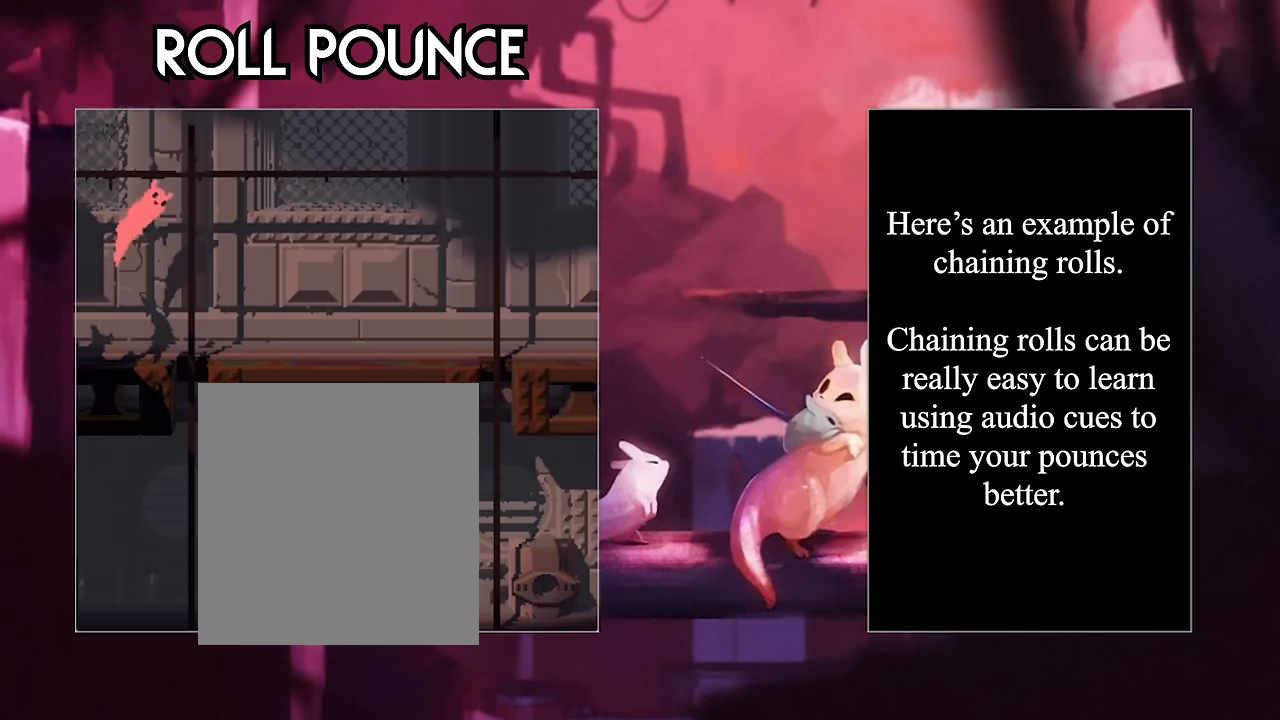
{"keys": ["down", "right"], "events": [[33, "jump", "up"]]}
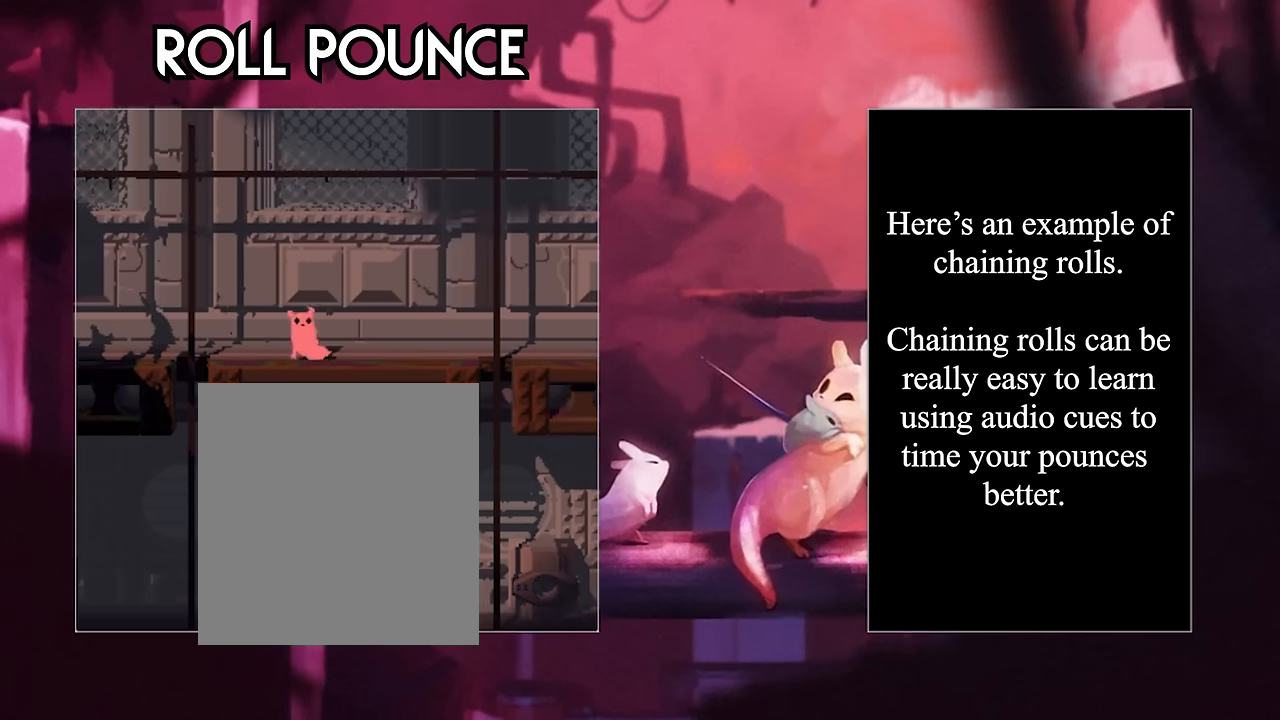
{"keys": ["down", "right"], "events": []}